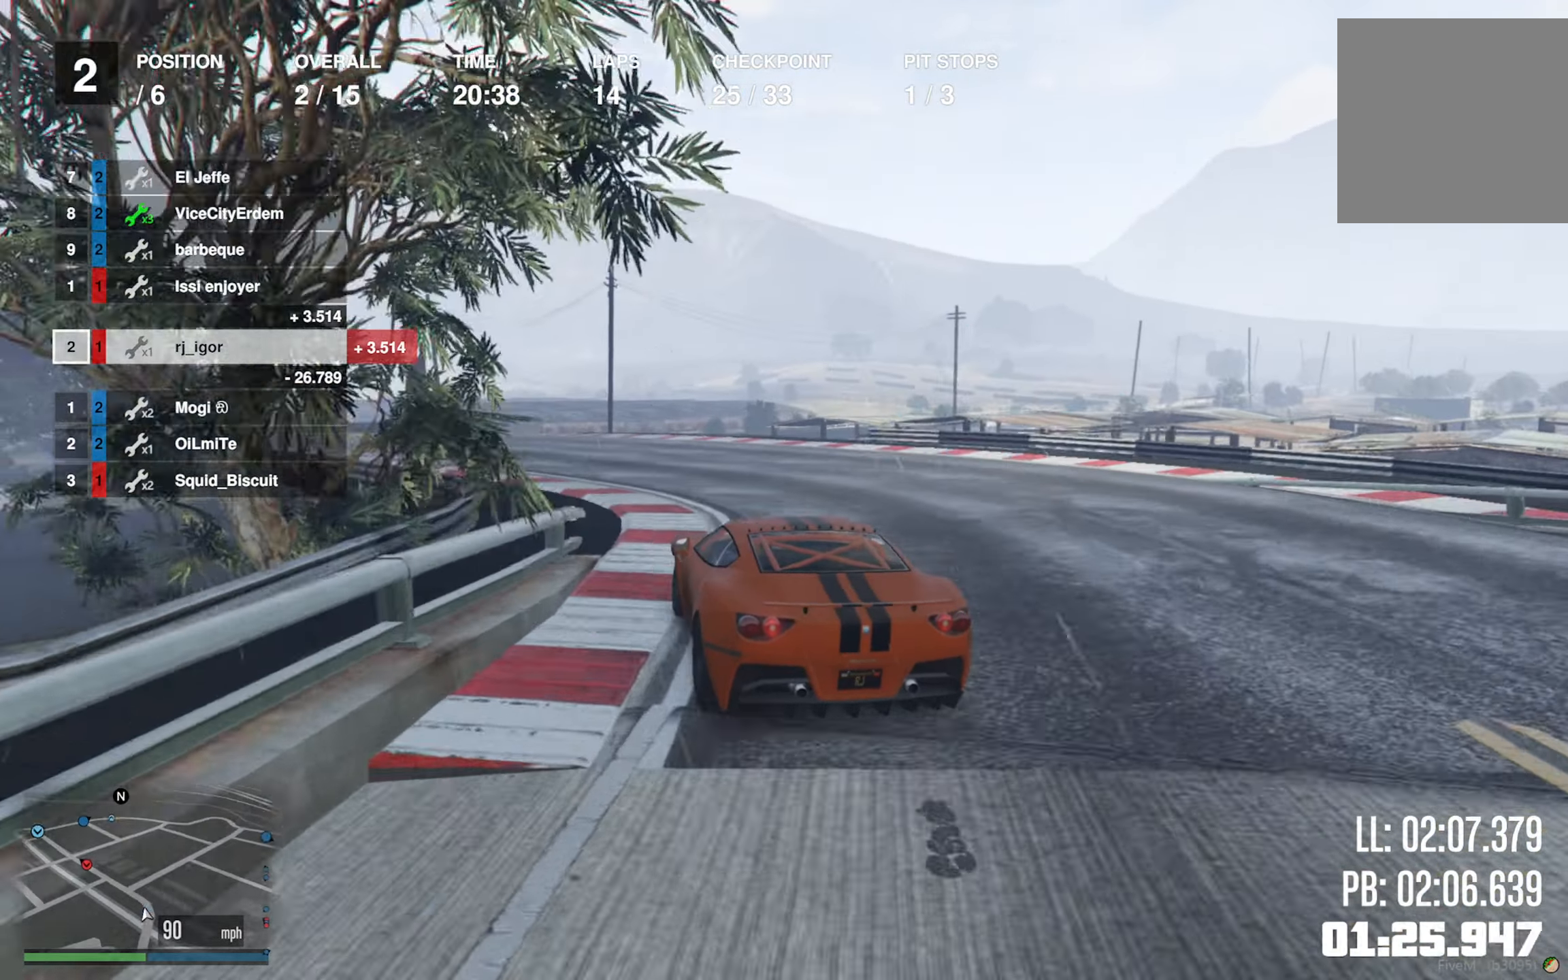
Gameplay with a controller (Xbox layout); each line is a JSON object with the inputs held at the frame after it. "events" lists button and stick changes between this image and that frame as [ms after this image, input, new state], when the widget could be followed in between.
{"buttons": ["R2"], "left_stick": "center", "right_stick": "center", "events": [[83, "left_stick", "center"], [217, "left_stick", "left"], [350, "left_stick", "center"]]}
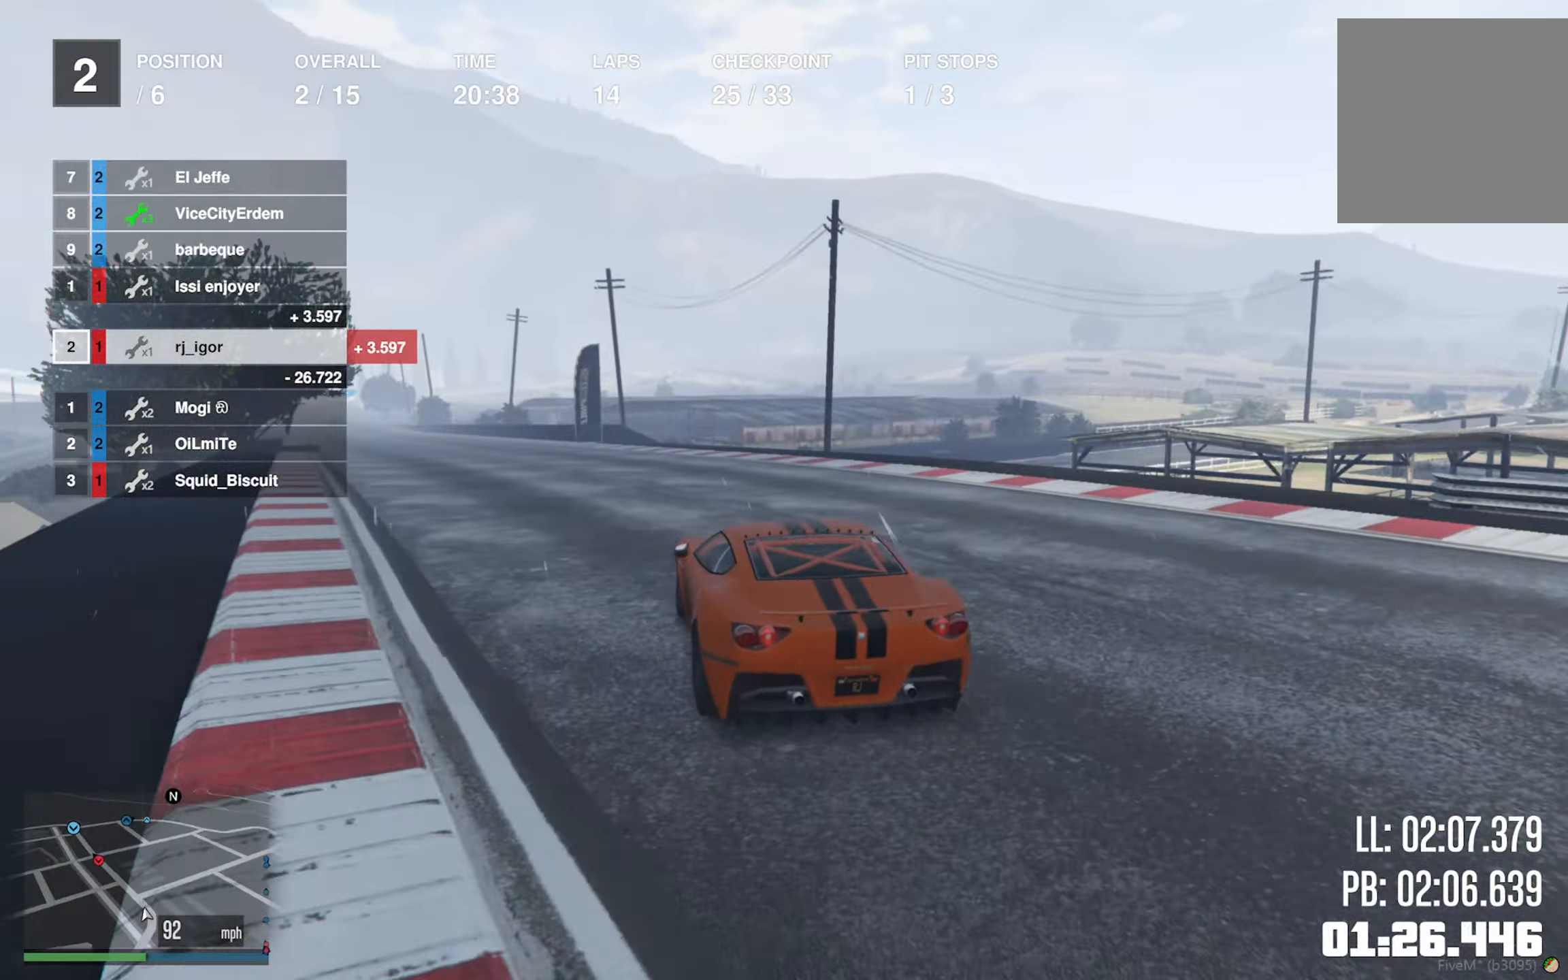
{"buttons": ["R2"], "left_stick": "center", "right_stick": "center", "events": [[33, "left_stick", "left"], [183, "left_stick", "center"], [267, "left_stick", "left"], [433, "left_stick", "center"]]}
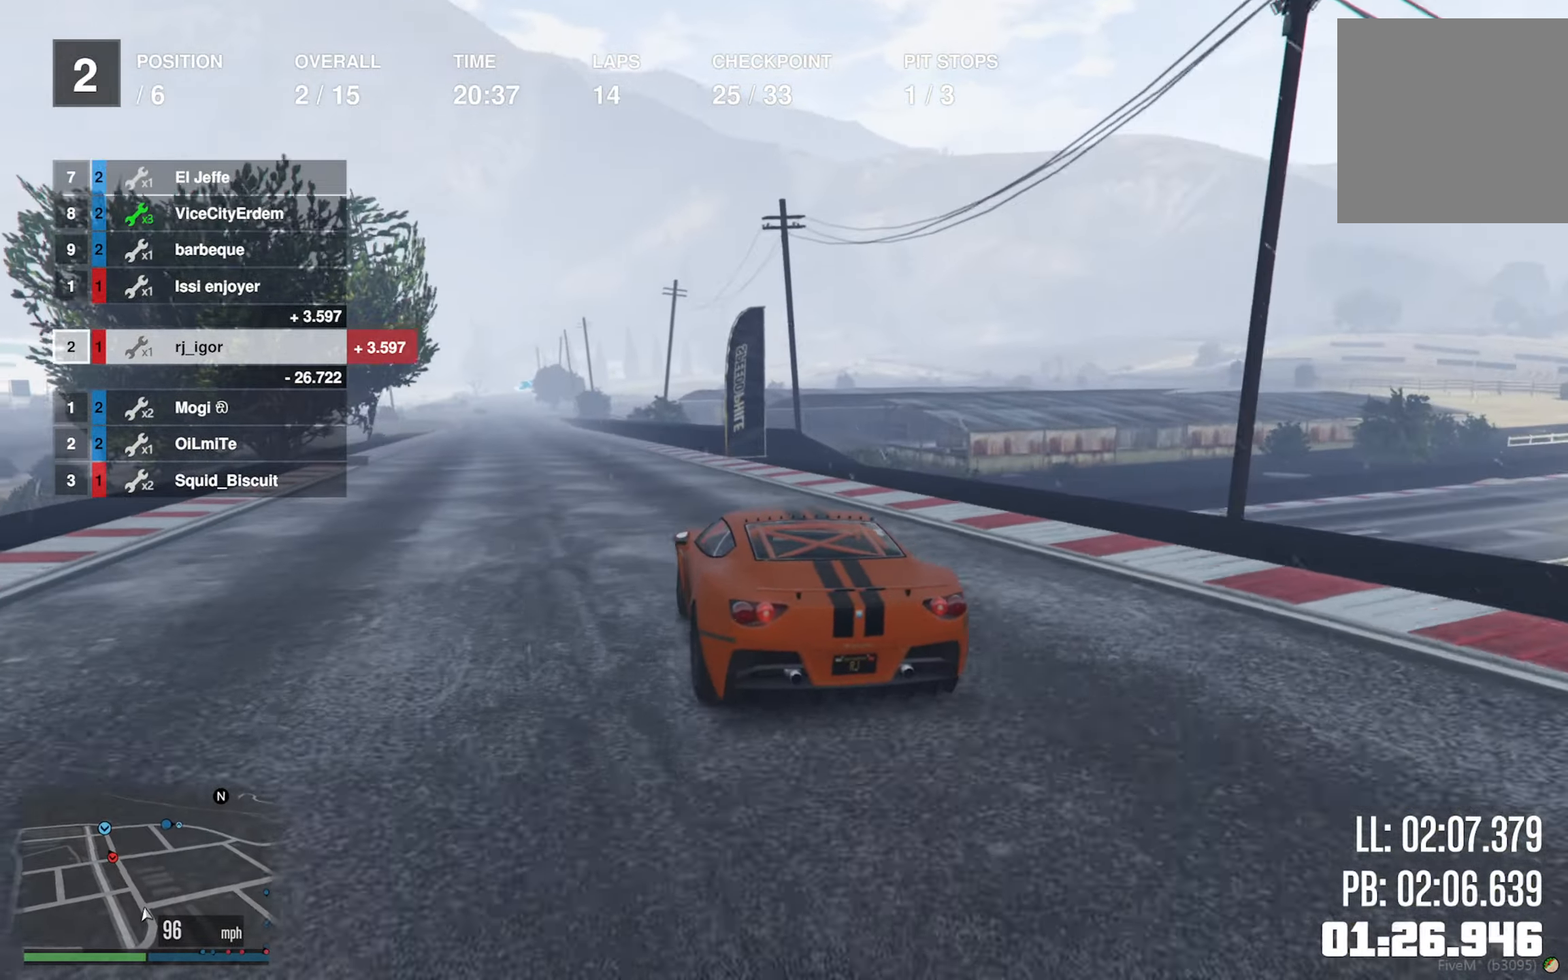
{"buttons": ["R2"], "left_stick": "center", "right_stick": "center", "events": [[100, "left_stick", "left"], [167, "left_stick", "center"], [400, "left_stick", "down-right"], [500, "left_stick", "center"]]}
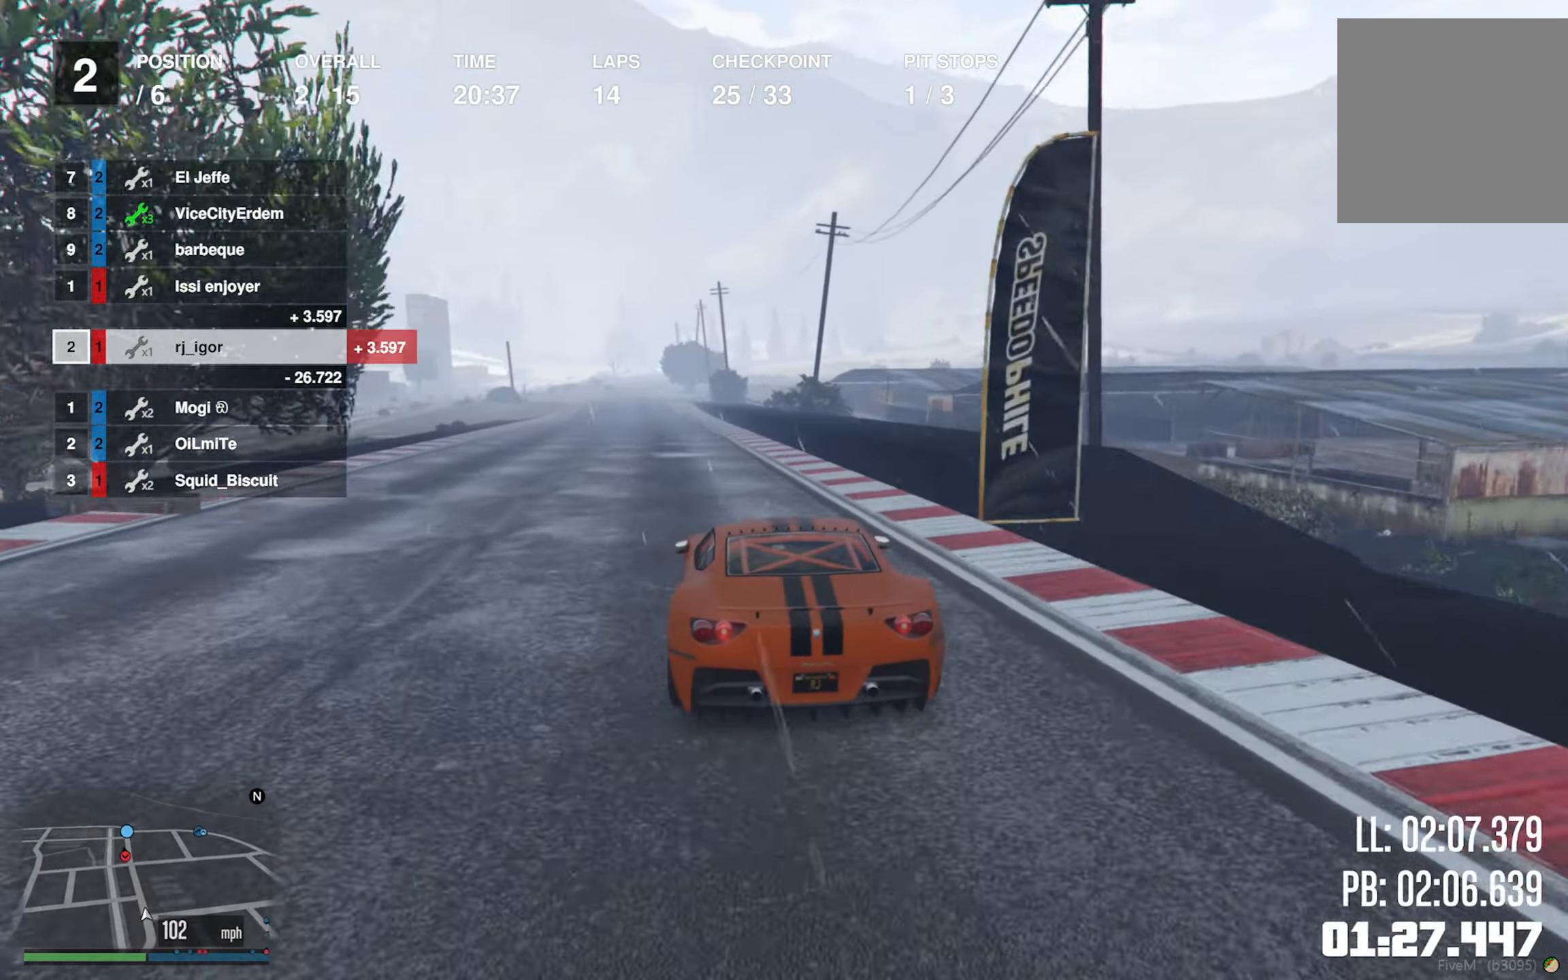
{"buttons": ["R2"], "left_stick": "center", "right_stick": "center", "events": []}
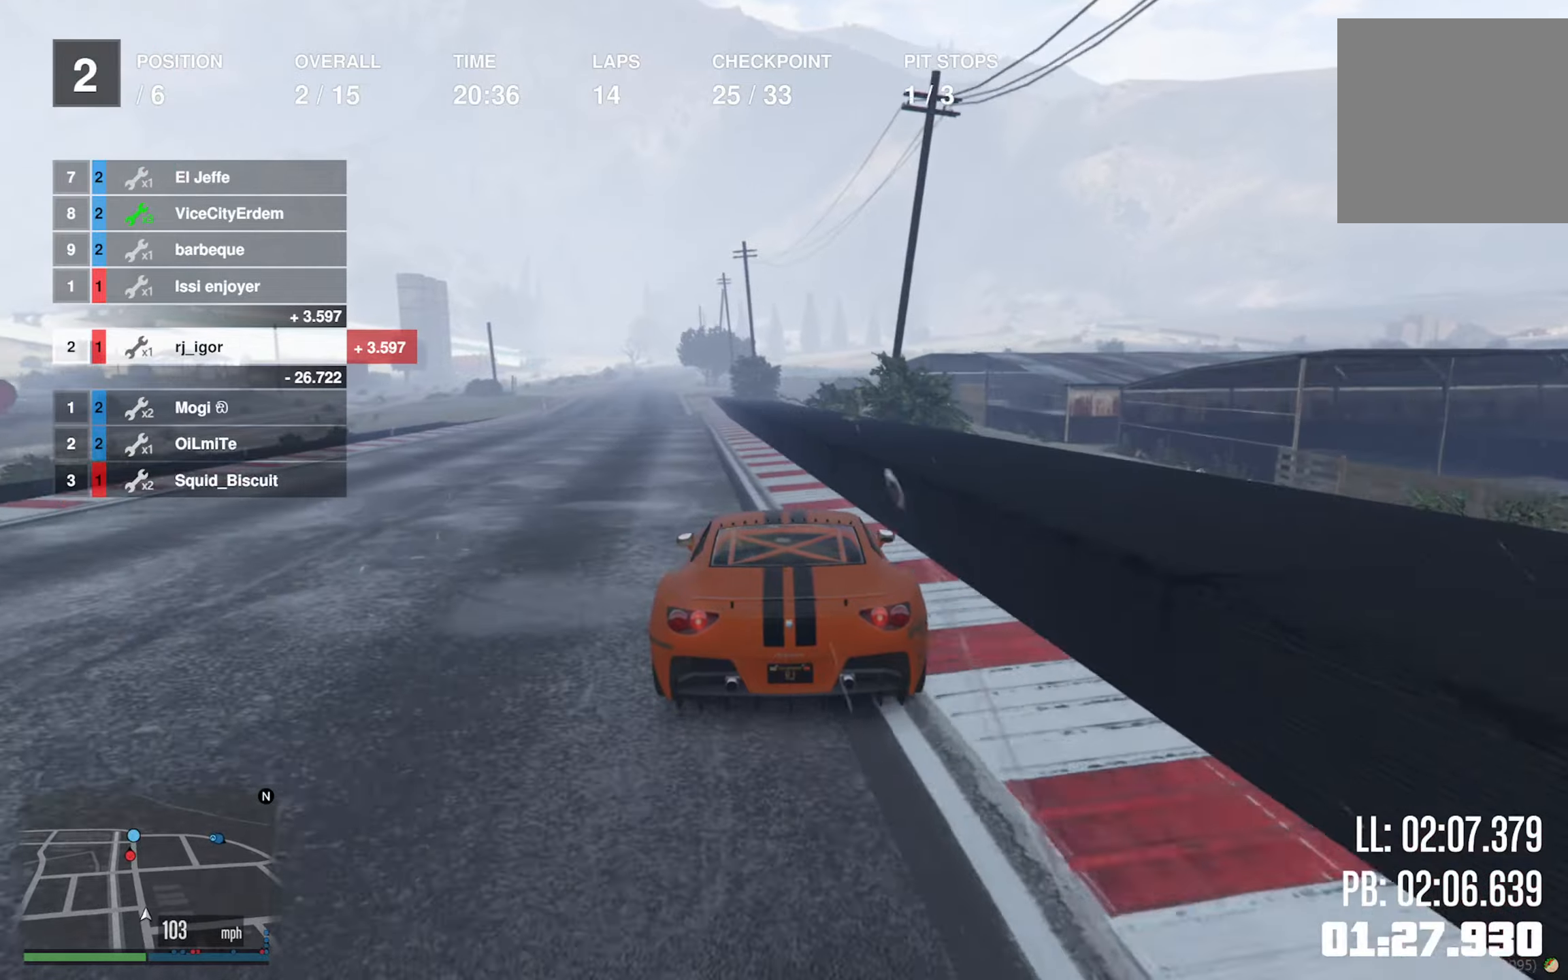
{"buttons": ["R2"], "left_stick": "left", "right_stick": "center", "events": [[17, "left_stick", "left"], [184, "left_stick", "center"], [267, "left_stick", "left"], [417, "left_stick", "center"], [500, "left_stick", "left"]]}
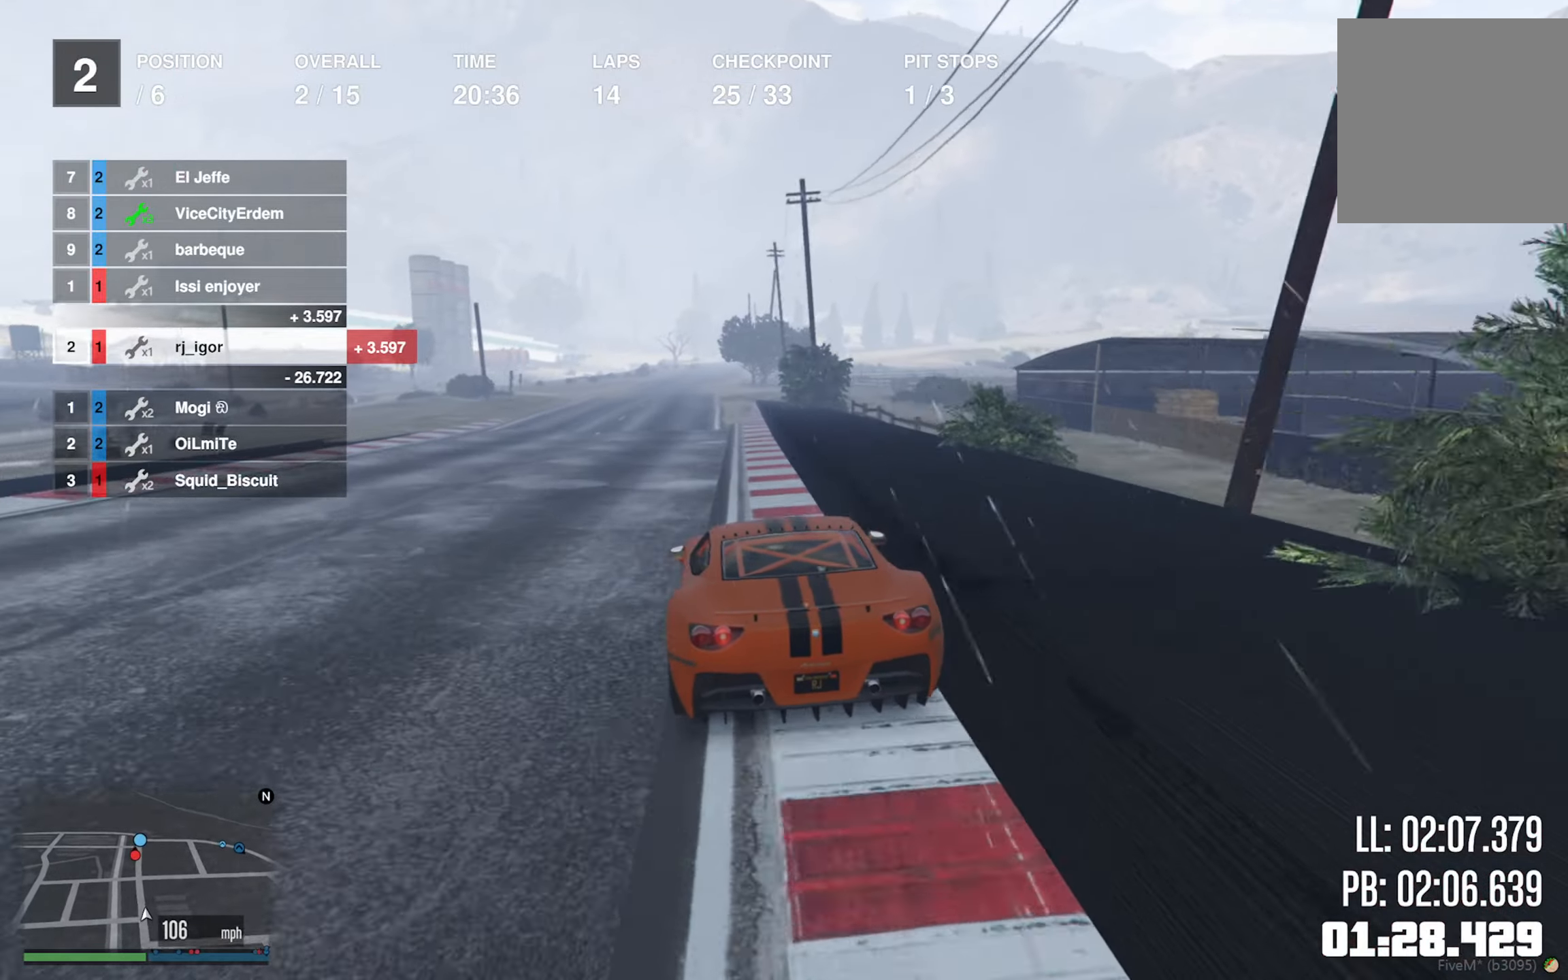
{"buttons": ["R2"], "left_stick": "center", "right_stick": "center", "events": [[134, "left_stick", "center"]]}
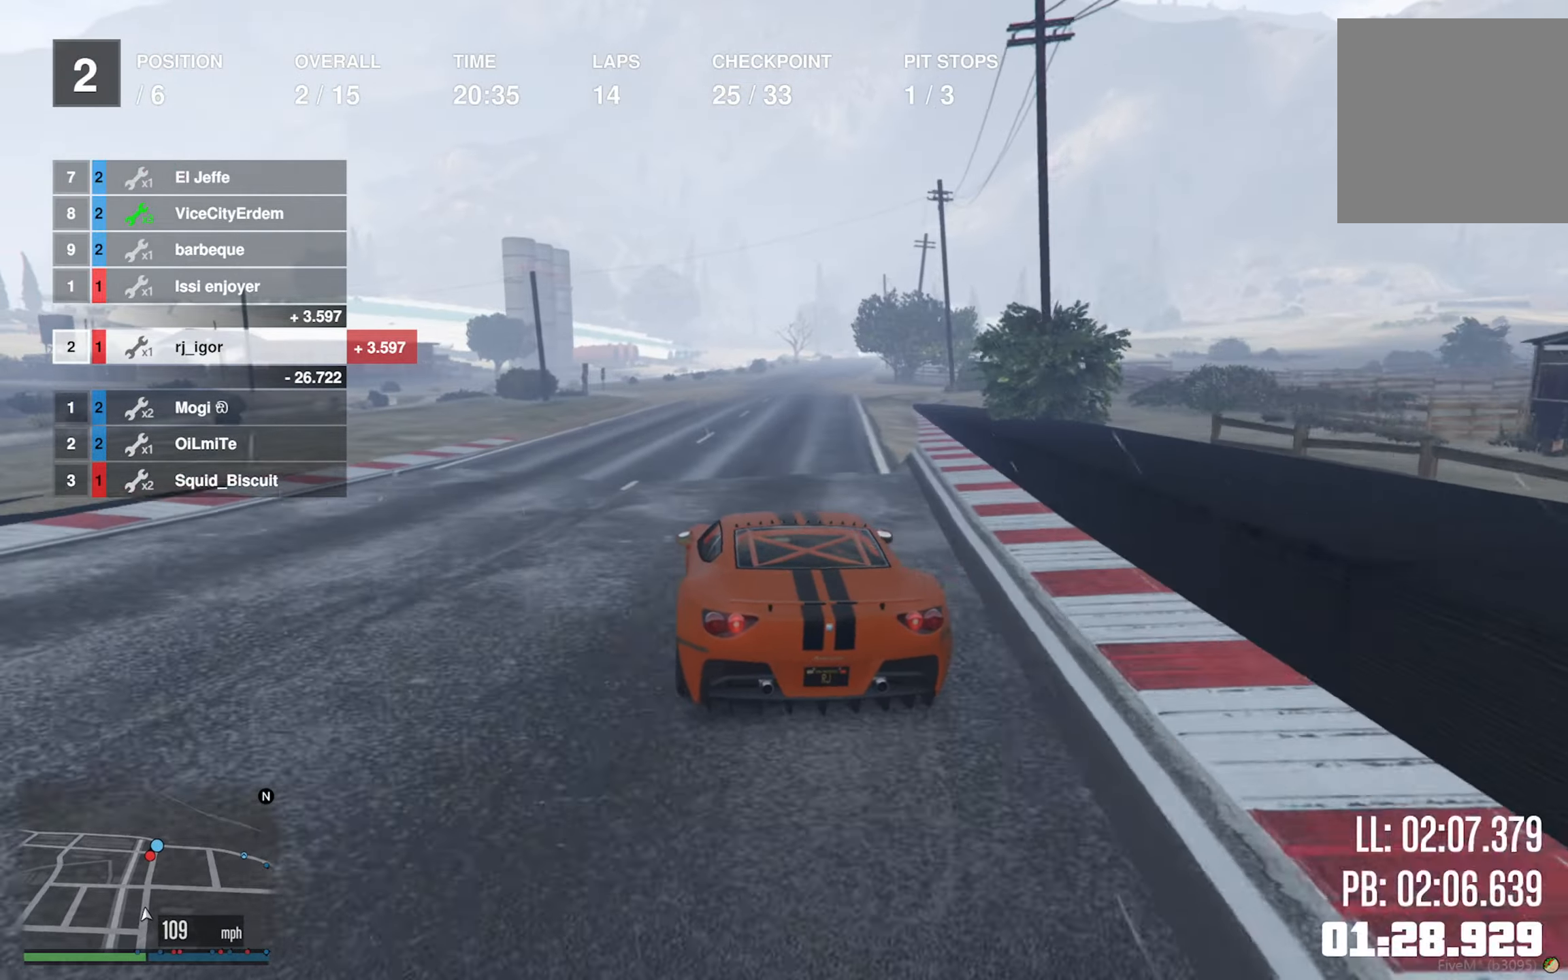
{"buttons": ["R2"], "left_stick": "center", "right_stick": "center", "events": [[234, "left_stick", "down-right"], [384, "left_stick", "center"]]}
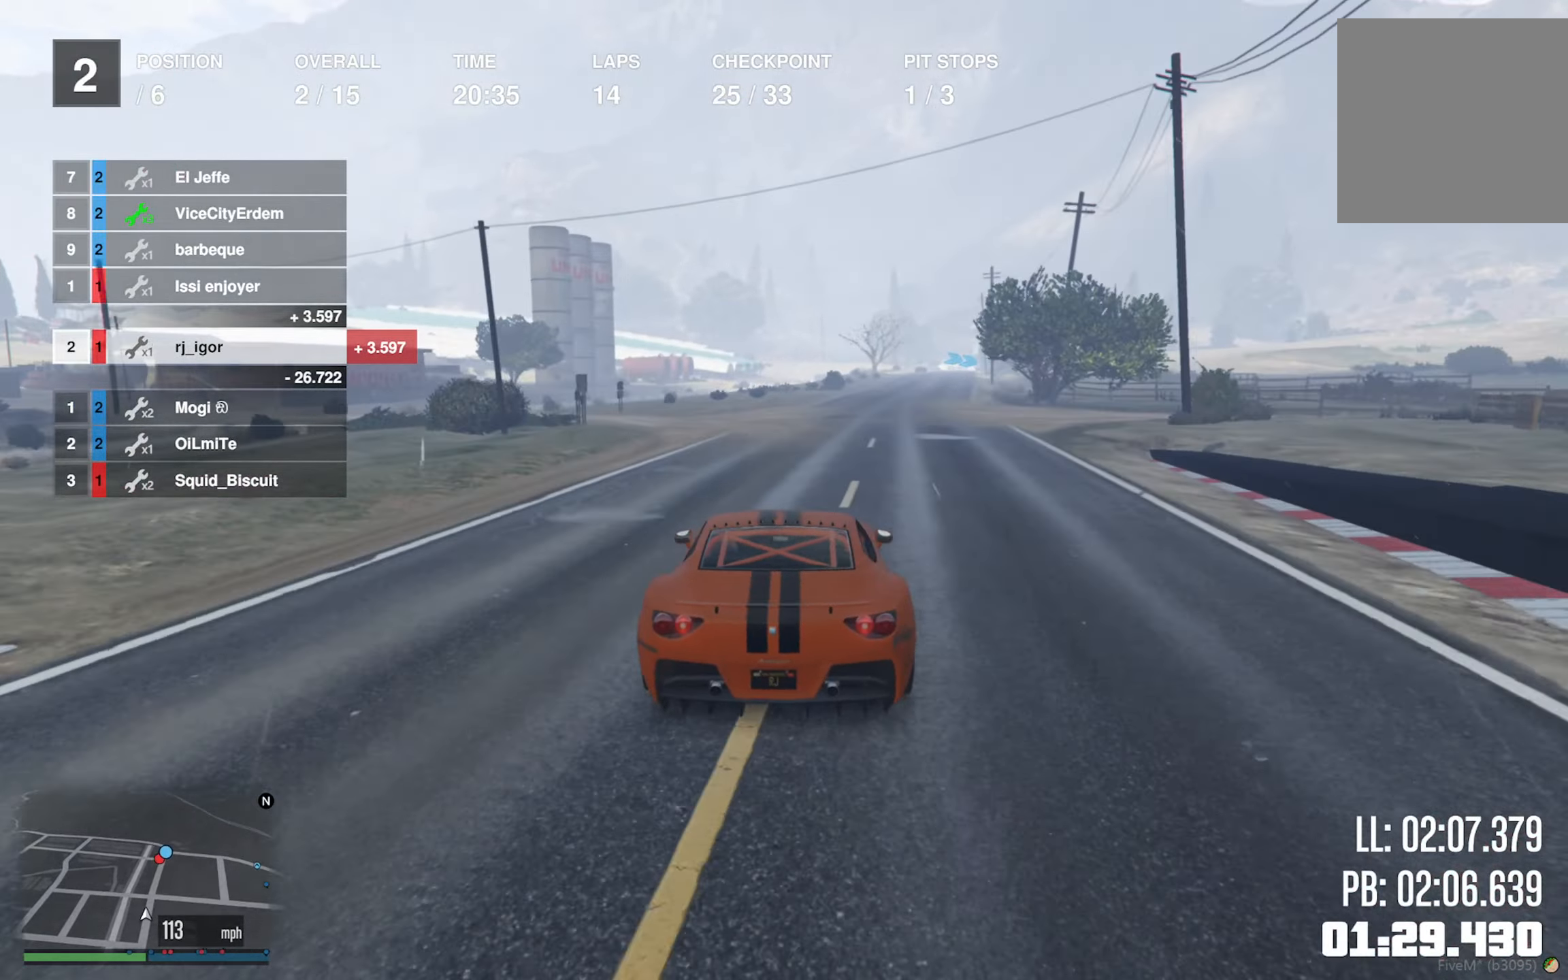
{"buttons": ["R2"], "left_stick": "down-right", "right_stick": "center", "events": [[100, "left_stick", "down-right"], [217, "left_stick", "center"], [384, "left_stick", "down-right"]]}
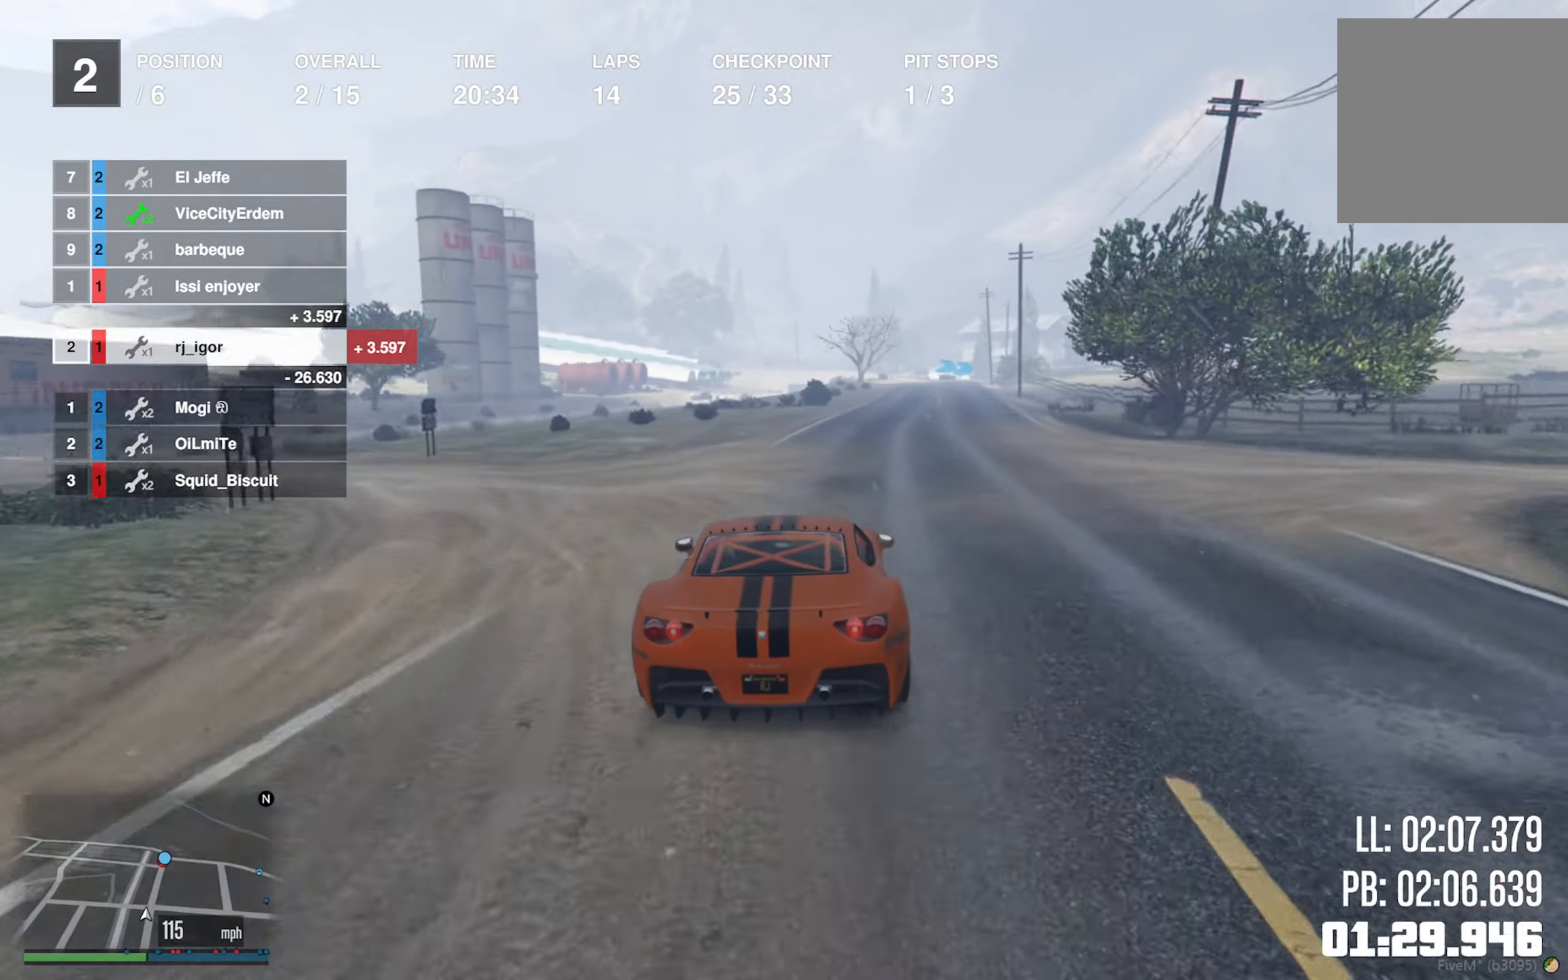
{"buttons": ["R2"], "left_stick": "center", "right_stick": "center", "events": [[17, "left_stick", "center"], [184, "left_stick", "down-right"], [300, "left_stick", "center"]]}
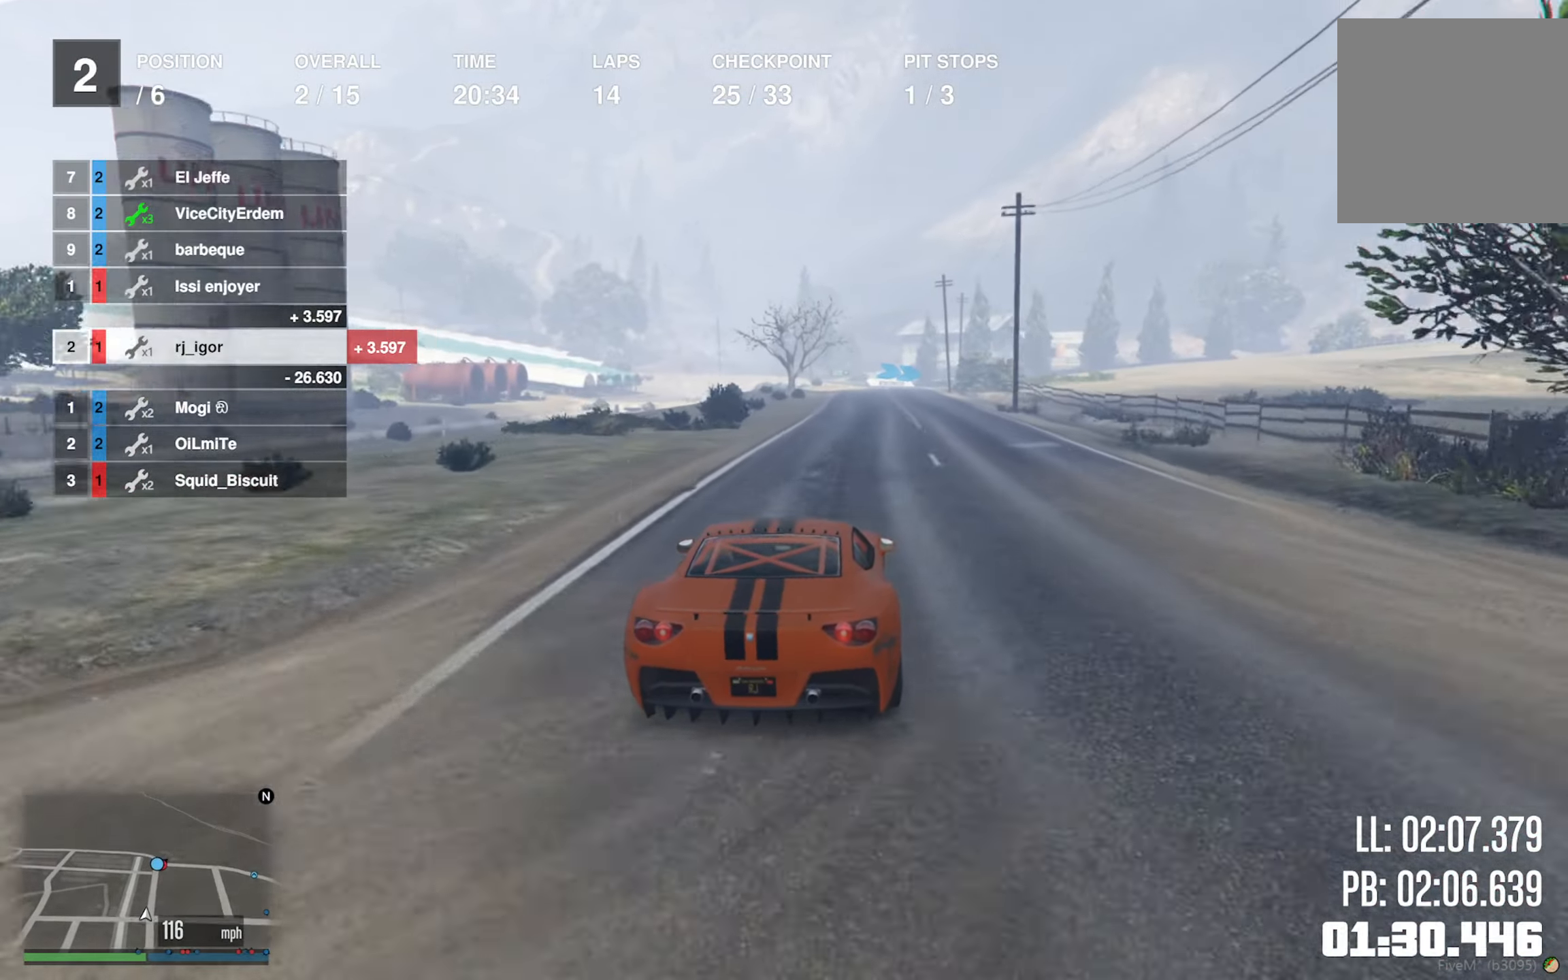
{"buttons": ["R2"], "left_stick": "center", "right_stick": "center", "events": []}
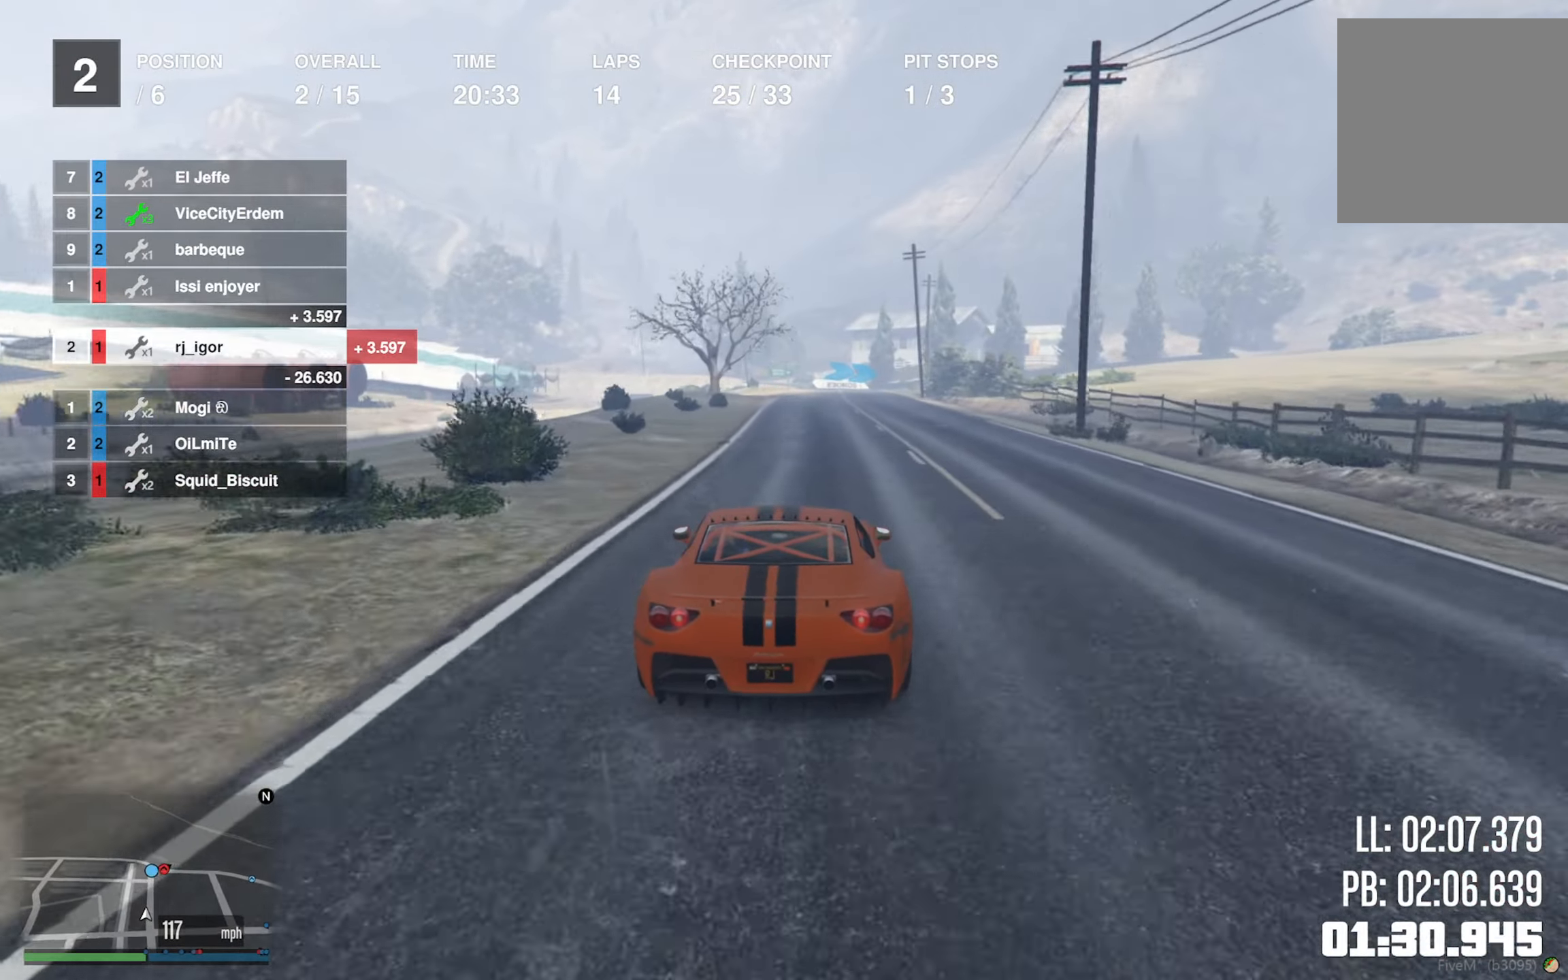
{"buttons": ["R2"], "left_stick": "center", "right_stick": "center", "events": []}
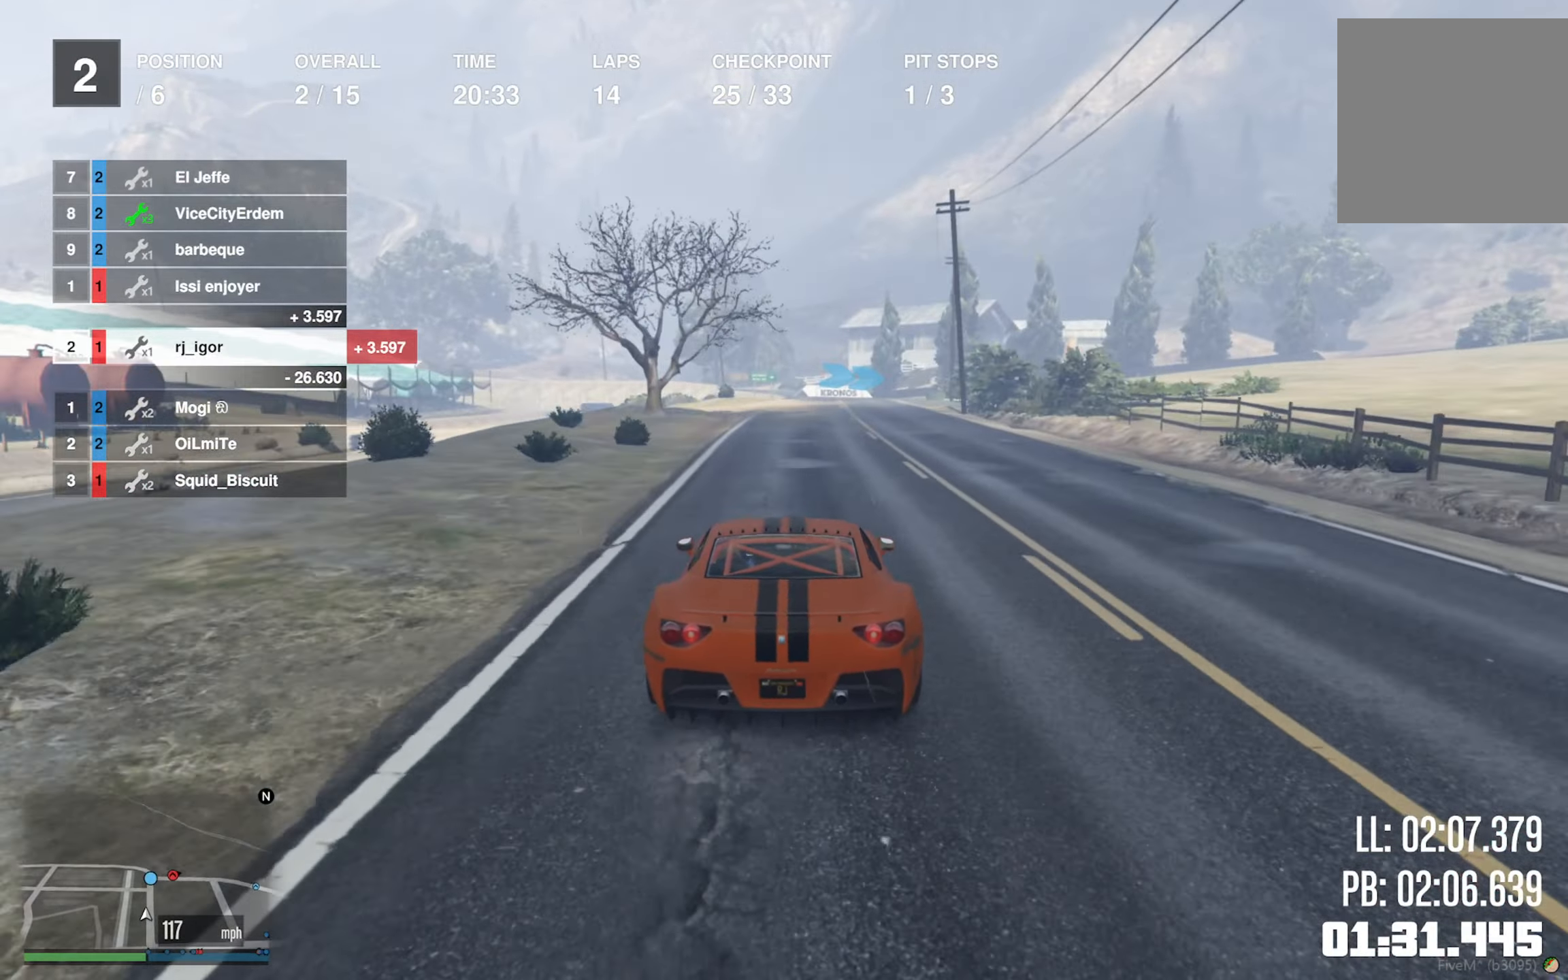
{"buttons": ["R2"], "left_stick": "center", "right_stick": "center", "events": []}
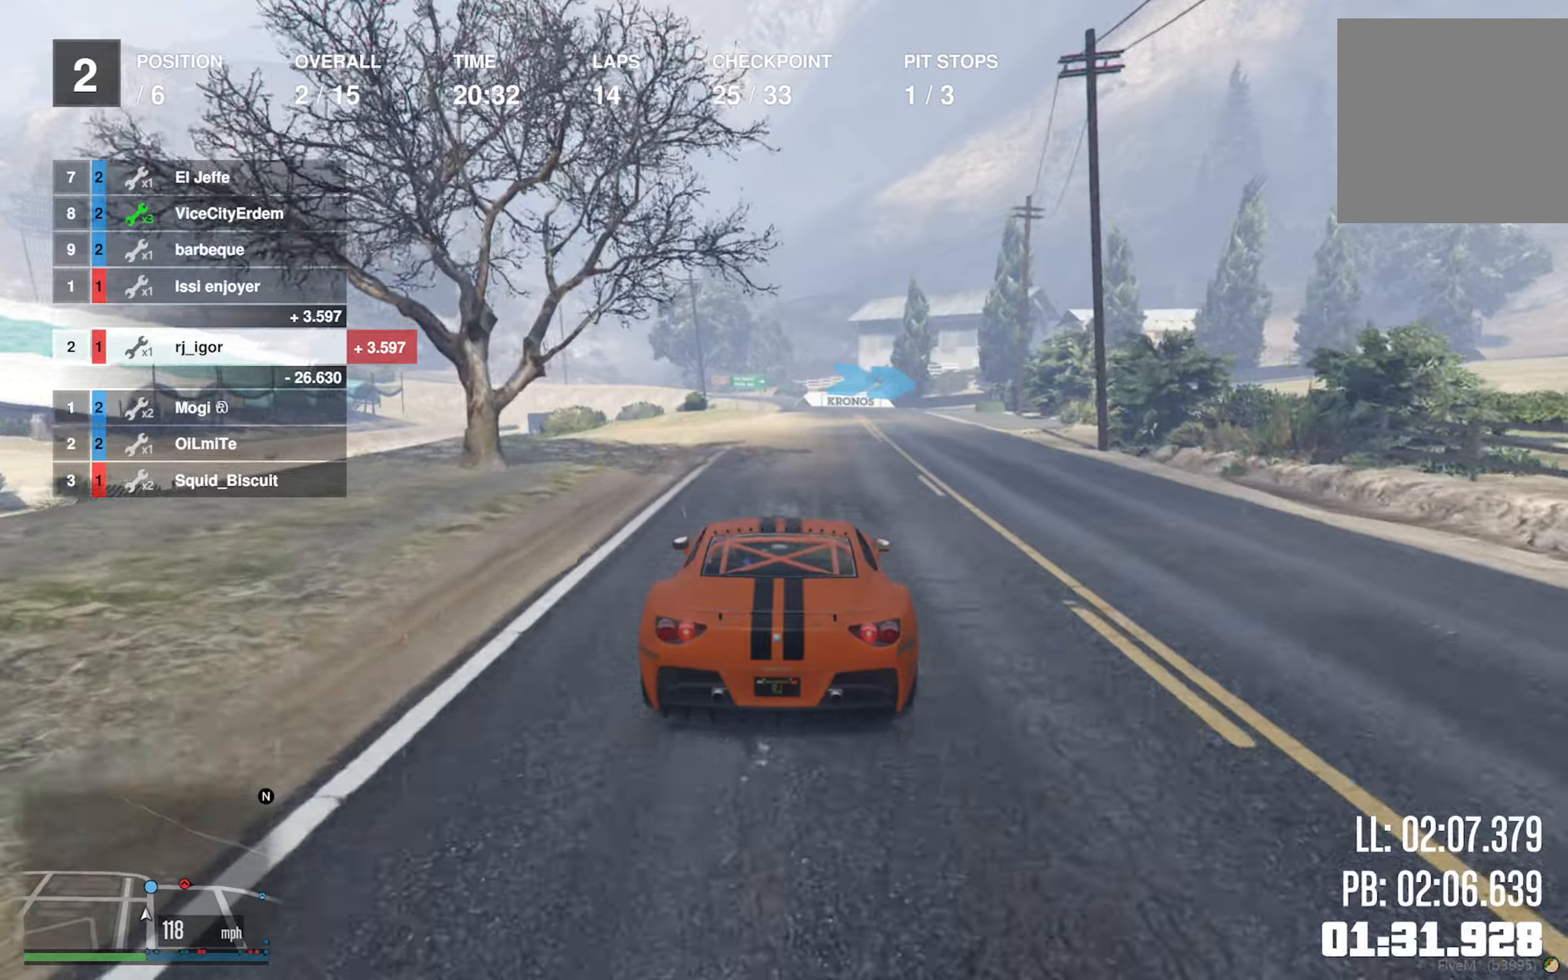
{"buttons": ["L2"], "left_stick": "center", "right_stick": "center", "events": [[116, "L2", "down"], [133, "R2", "up"], [350, "left_stick", "down-right"], [500, "left_stick", "center"]]}